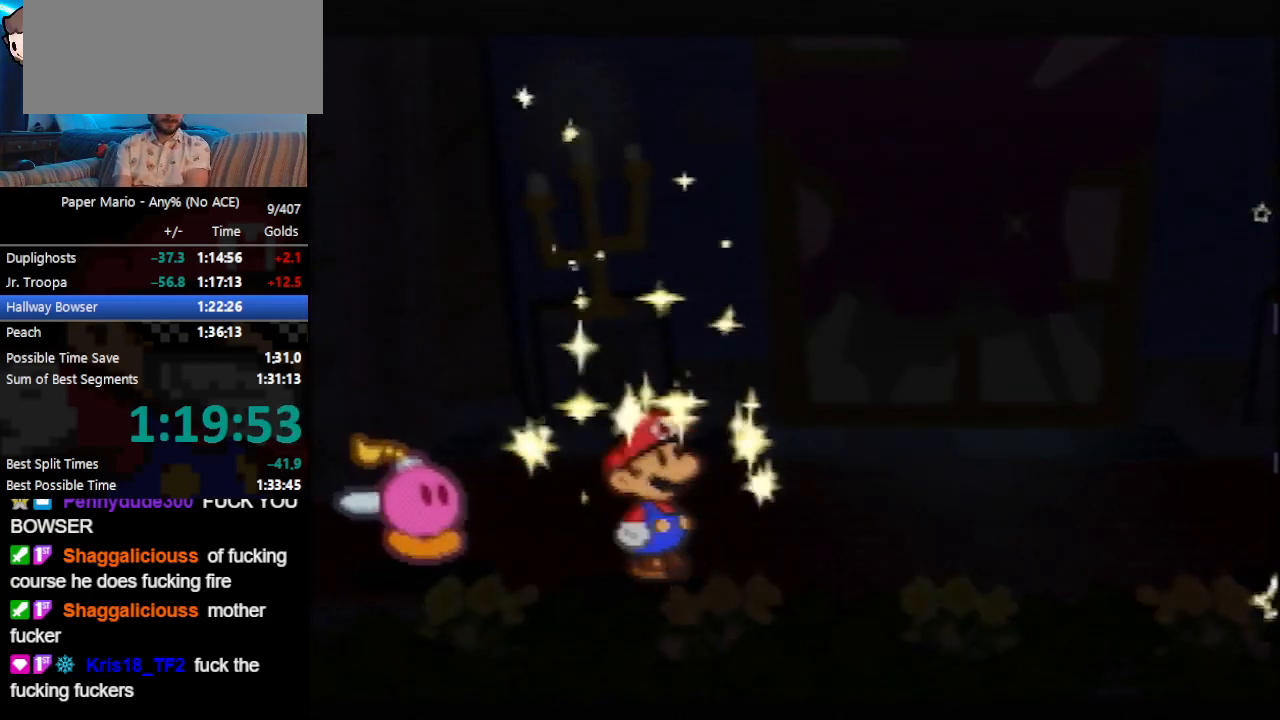
Gameplay with a controller (Nintendo layout); each line is a JSON object with the inputs held at the frame after it. "events" lists button and stick changes between this image and that frame as [ms after this image, input, new state], when the widget could be followed in between. Not read: L3 R3 right_stick.
{"buttons": ["B"], "left_stick": "center", "events": []}
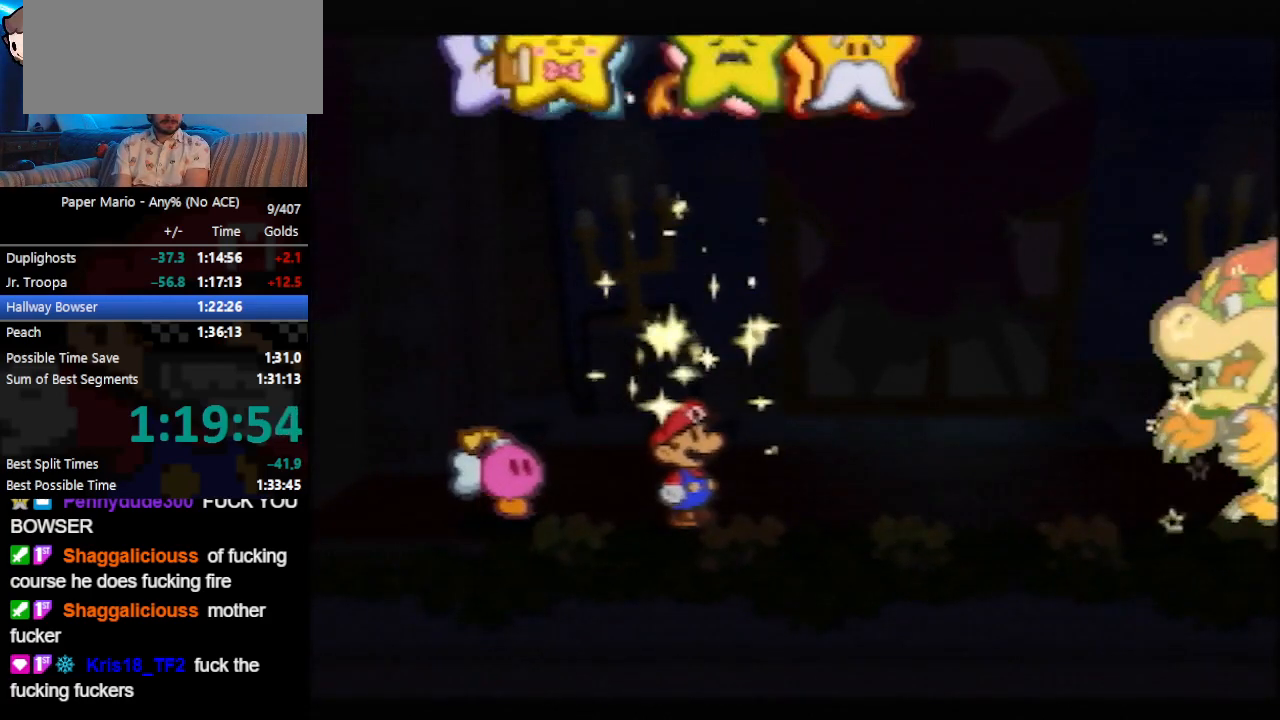
{"buttons": ["B"], "left_stick": "center", "events": []}
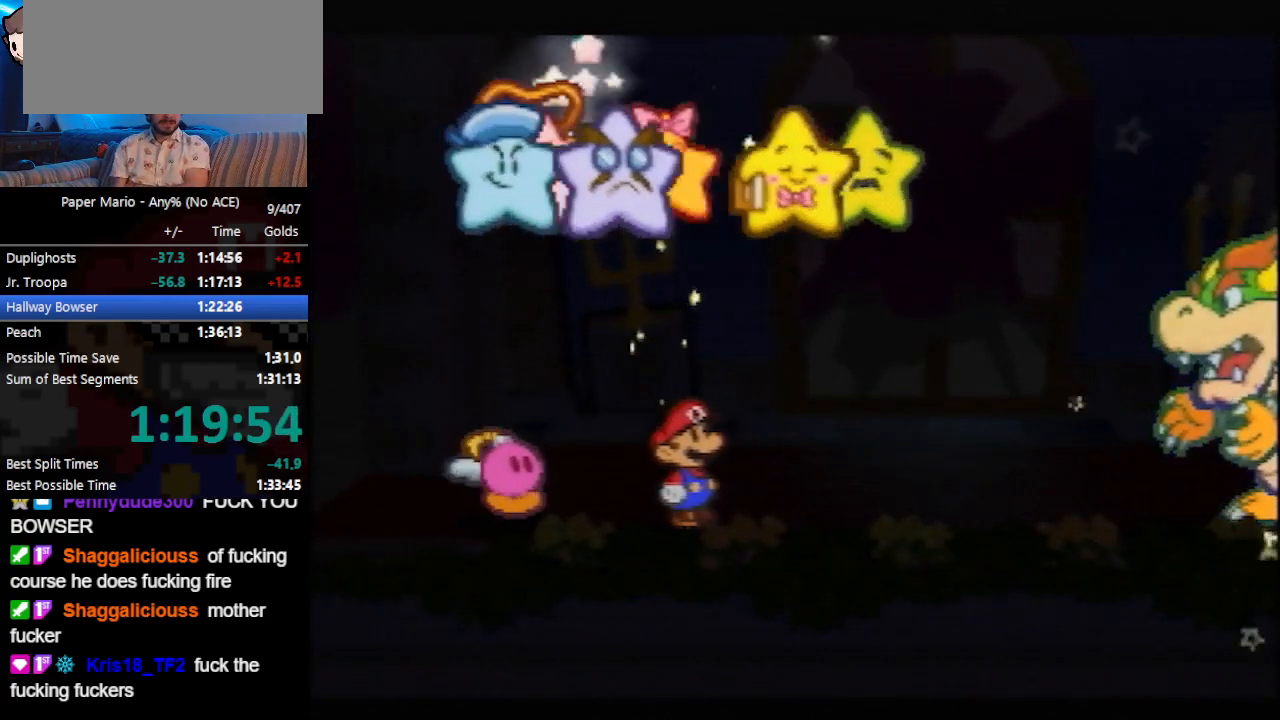
{"buttons": ["B"], "left_stick": "center", "events": []}
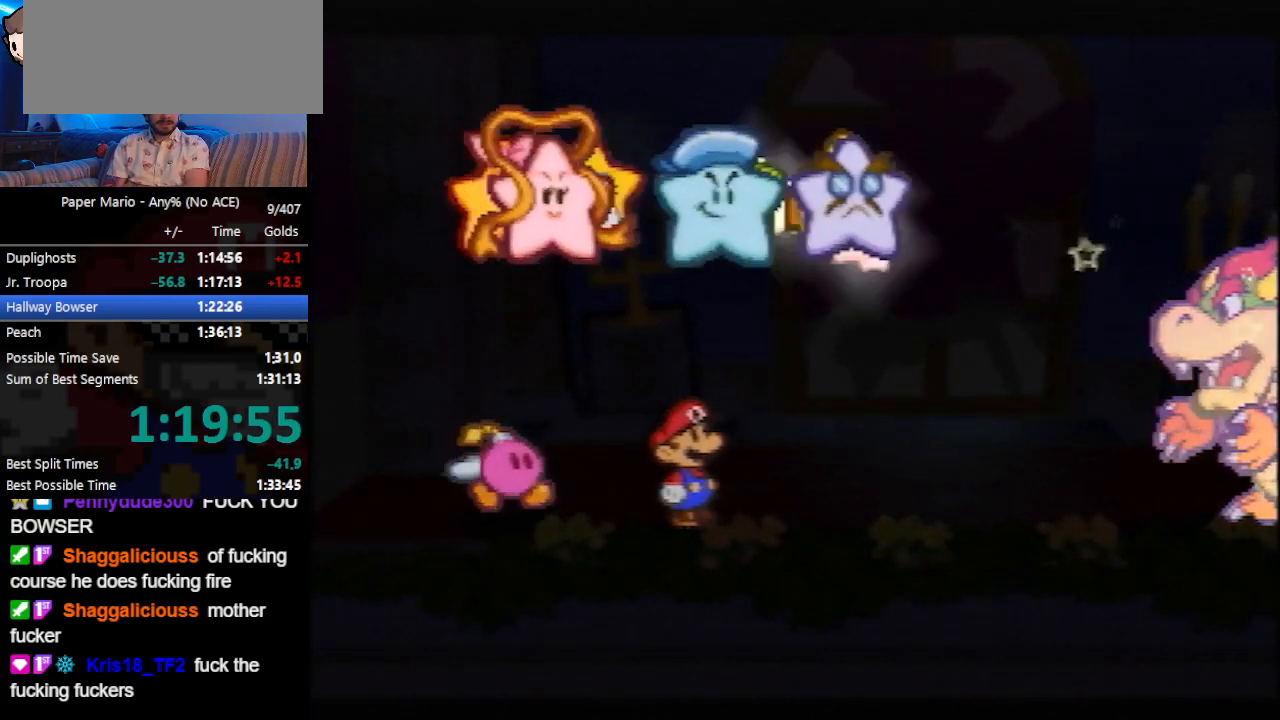
{"buttons": ["B"], "left_stick": "center", "events": []}
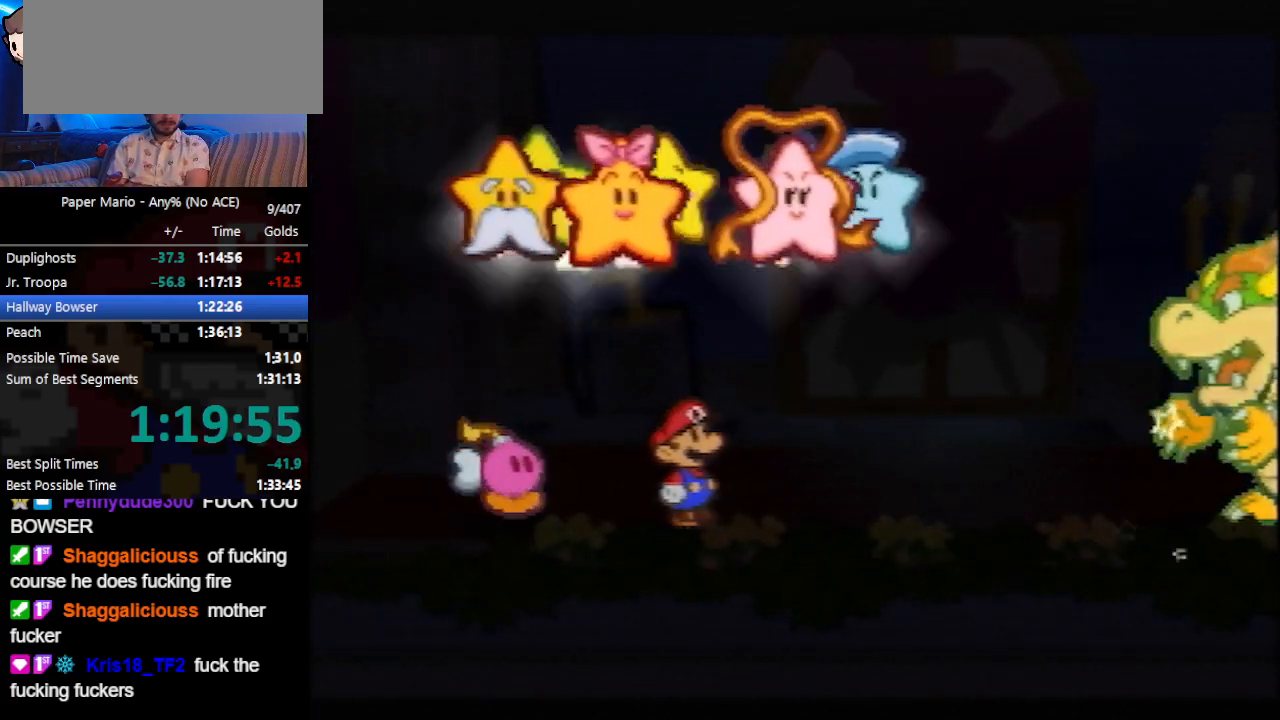
{"buttons": ["B"], "left_stick": "center", "events": []}
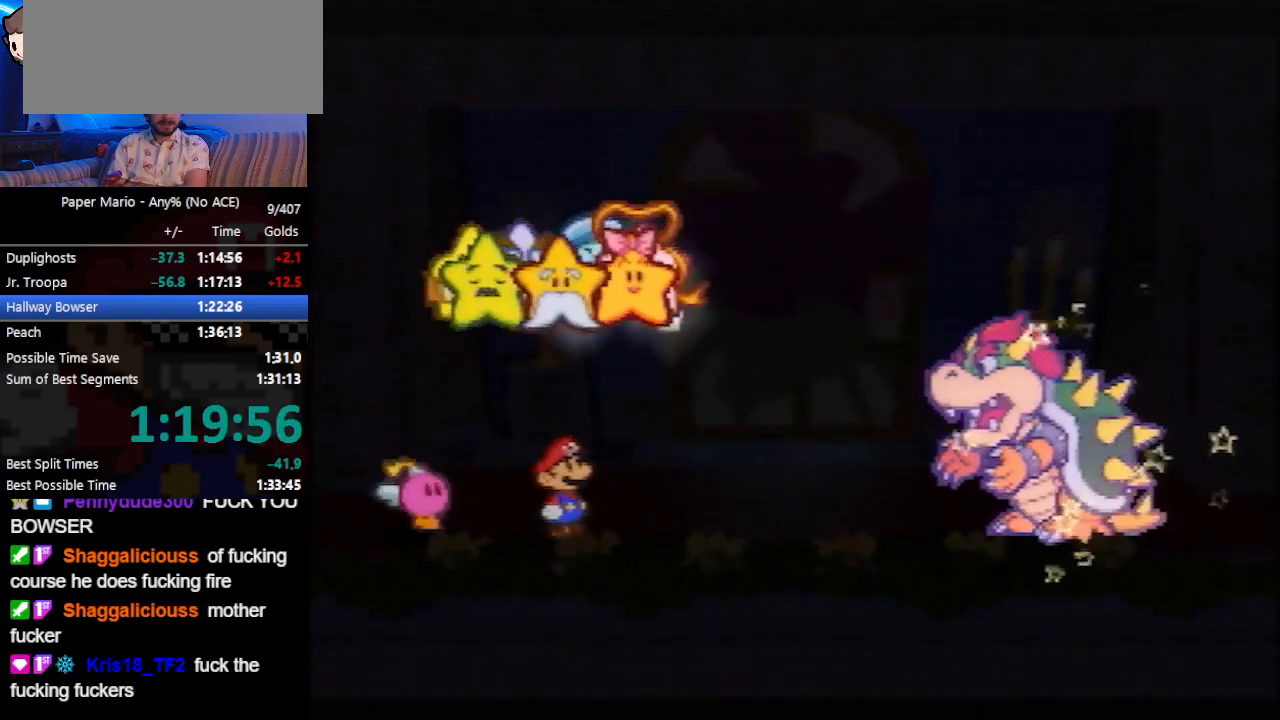
{"buttons": ["B"], "left_stick": "center", "events": []}
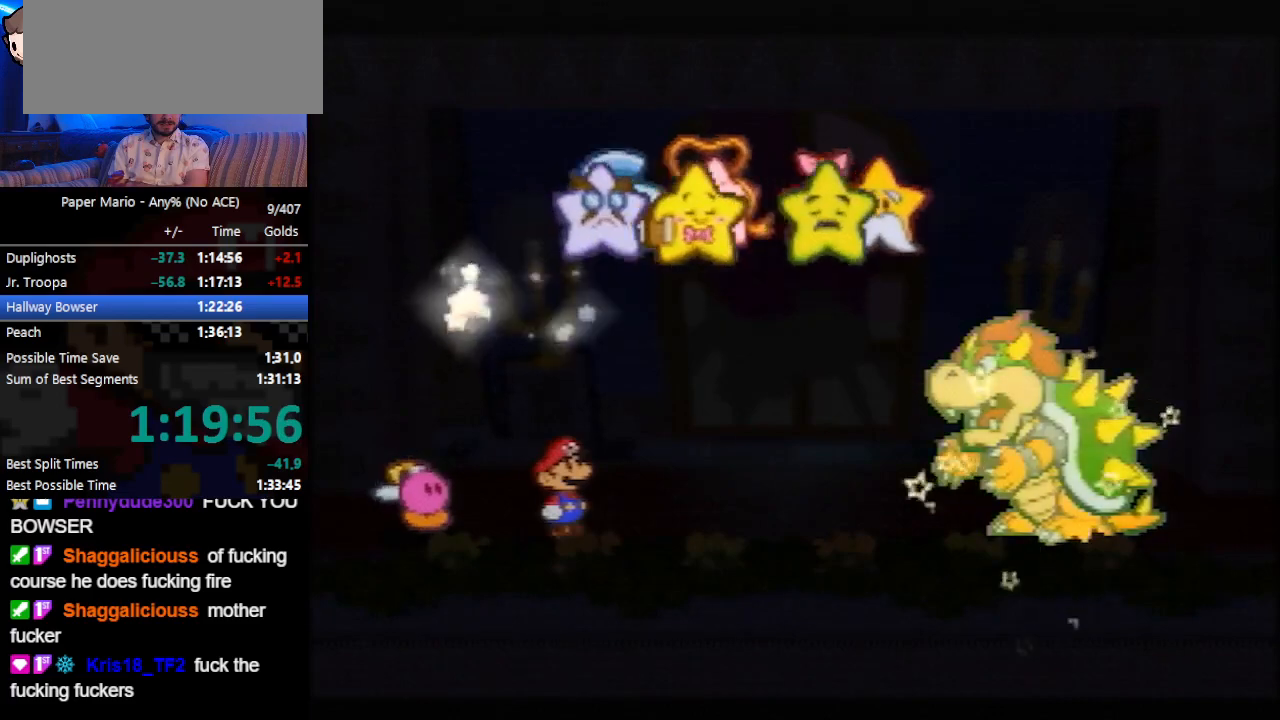
{"buttons": ["B"], "left_stick": "center", "events": []}
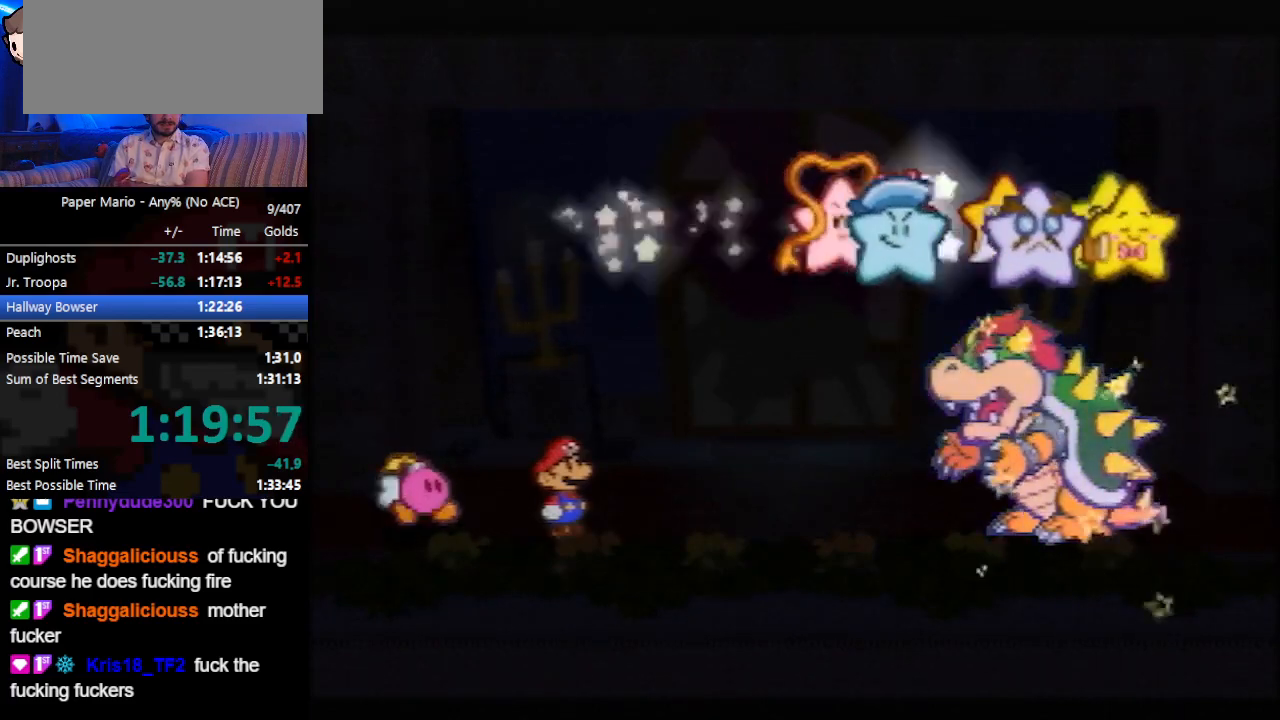
{"buttons": ["B"], "left_stick": "center", "events": []}
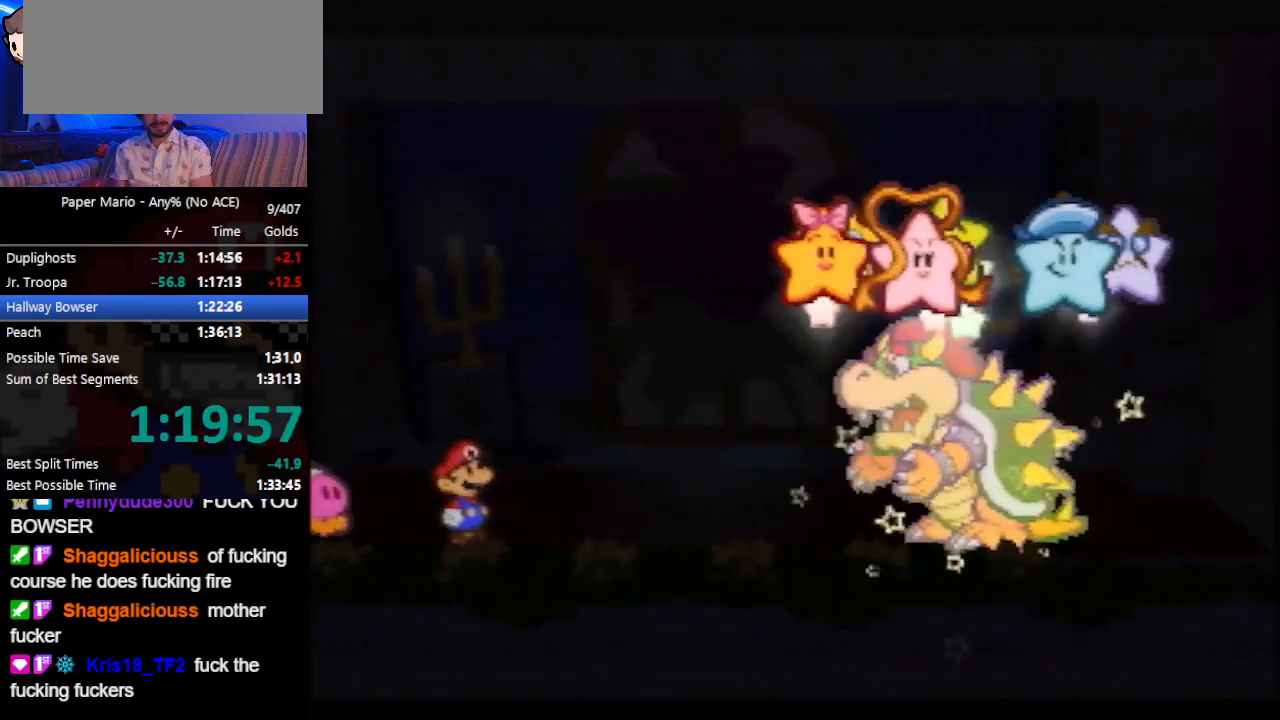
{"buttons": ["B"], "left_stick": "center", "events": []}
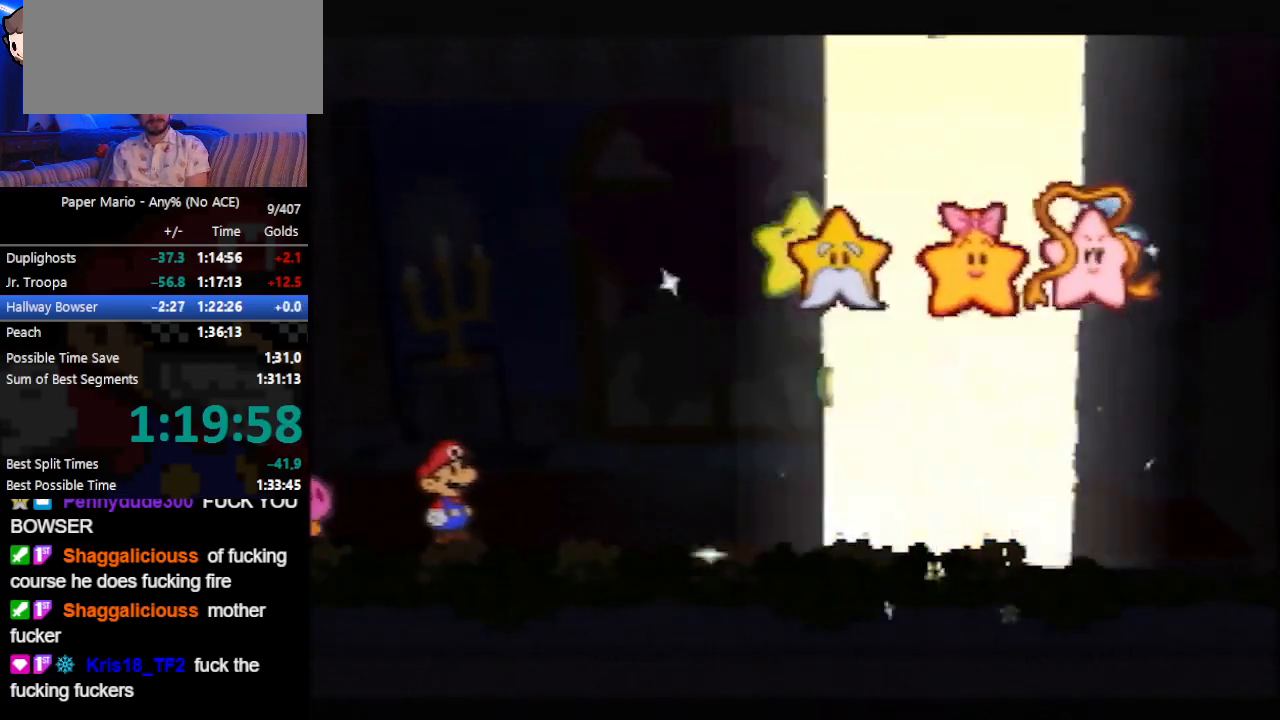
{"buttons": ["B"], "left_stick": "center", "events": []}
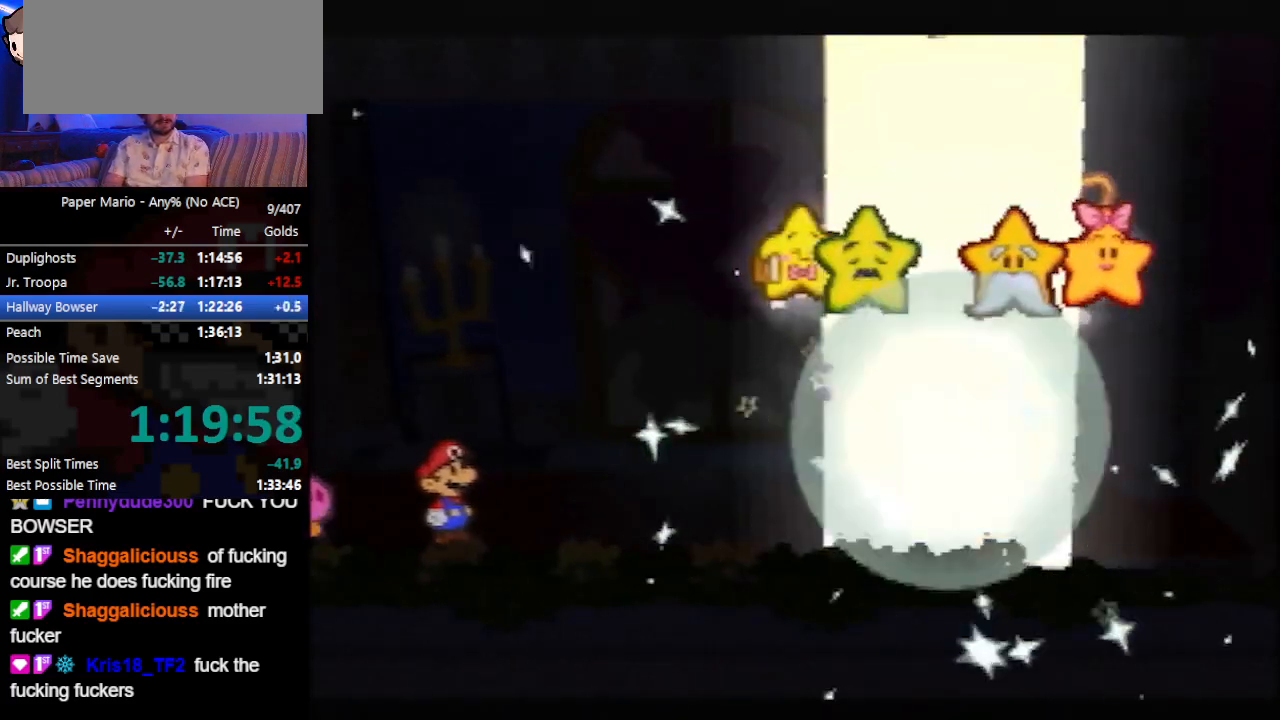
{"buttons": ["B"], "left_stick": "center", "events": []}
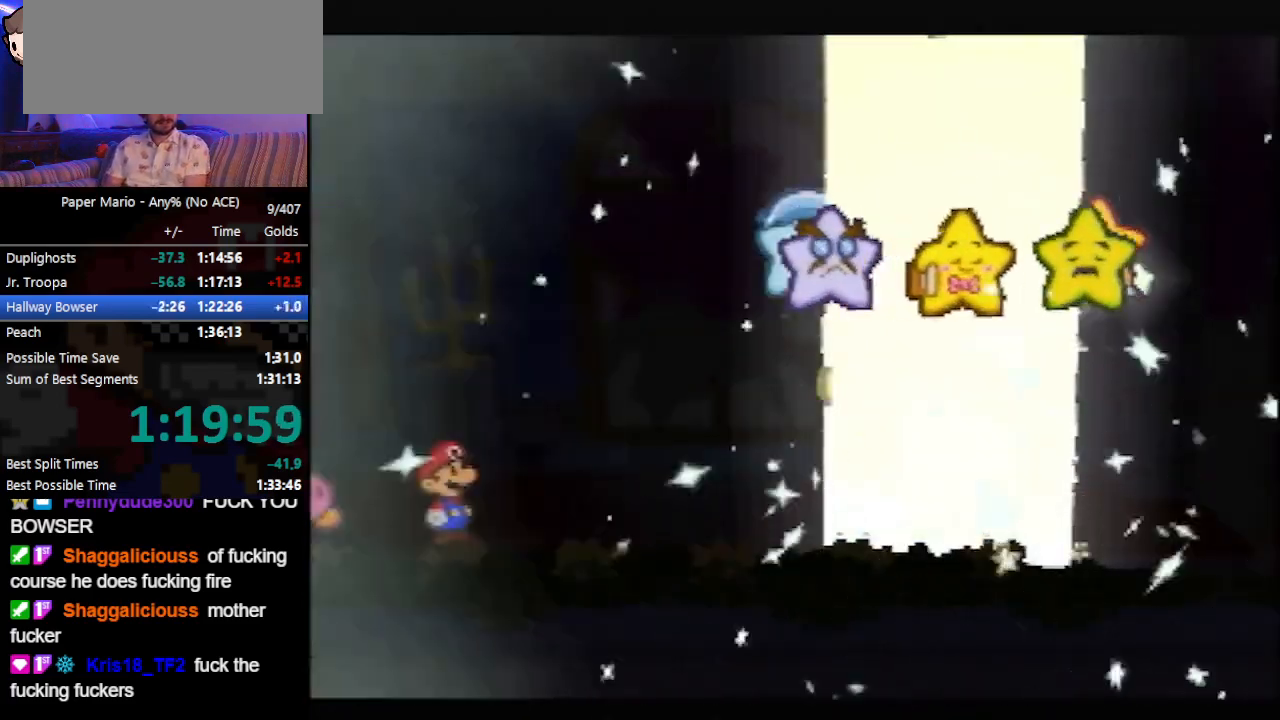
{"buttons": ["B"], "left_stick": "center", "events": []}
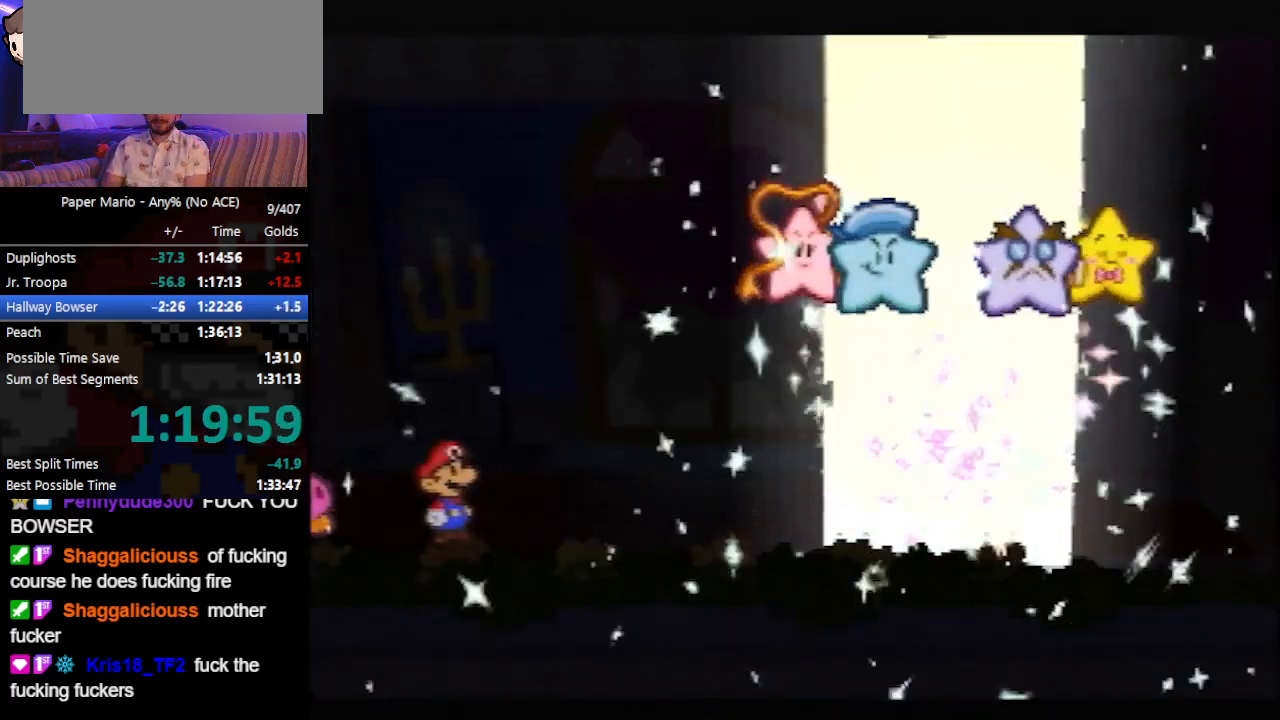
{"buttons": ["B"], "left_stick": "center", "events": []}
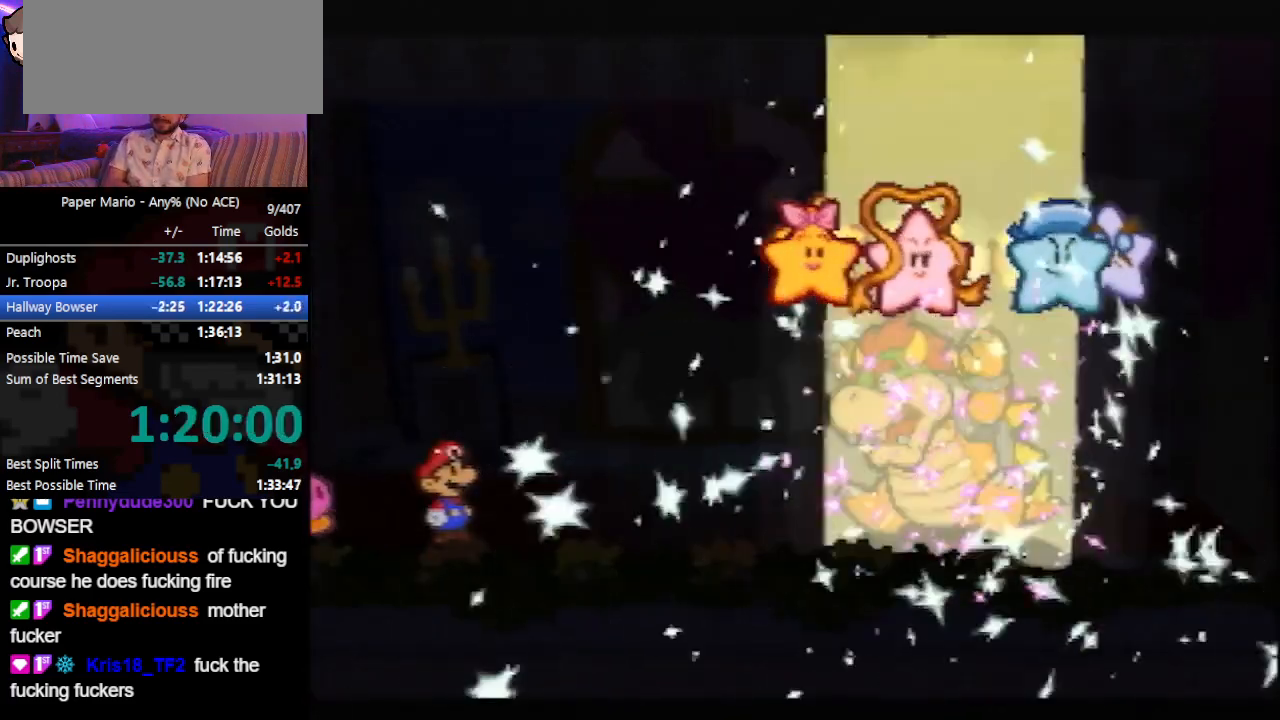
{"buttons": ["B"], "left_stick": "center", "events": []}
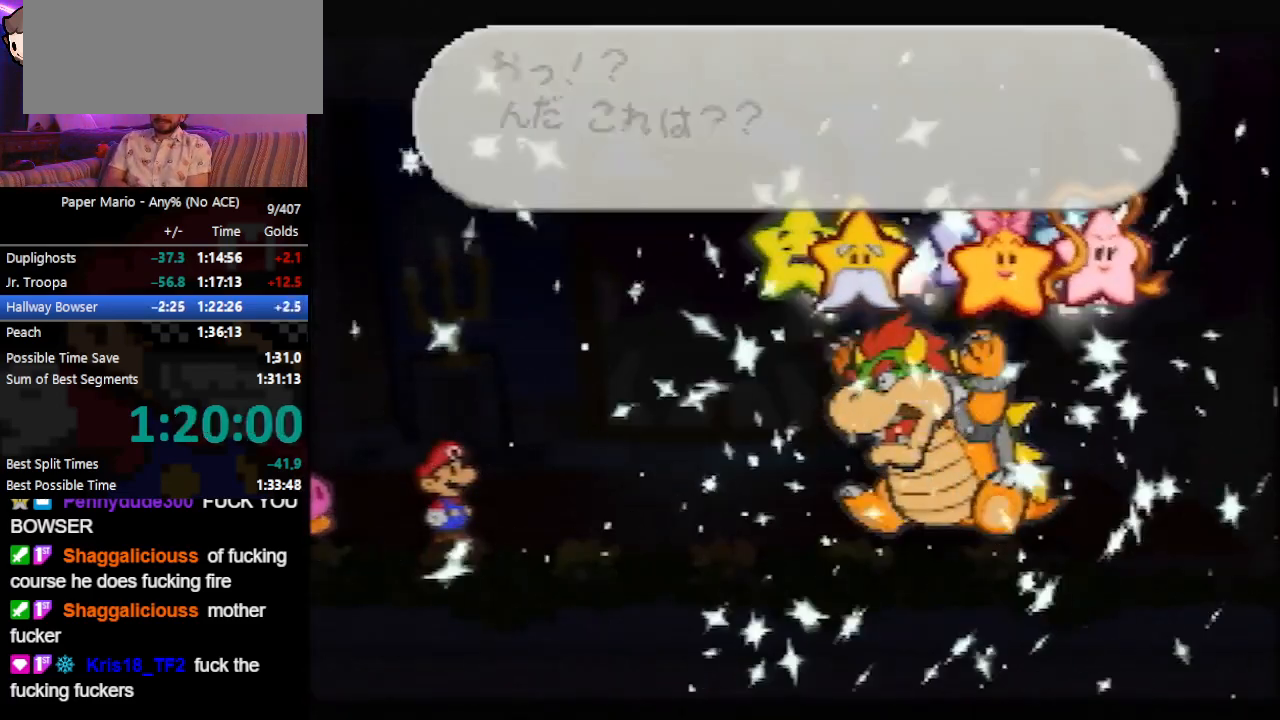
{"buttons": ["B"], "left_stick": "center", "events": []}
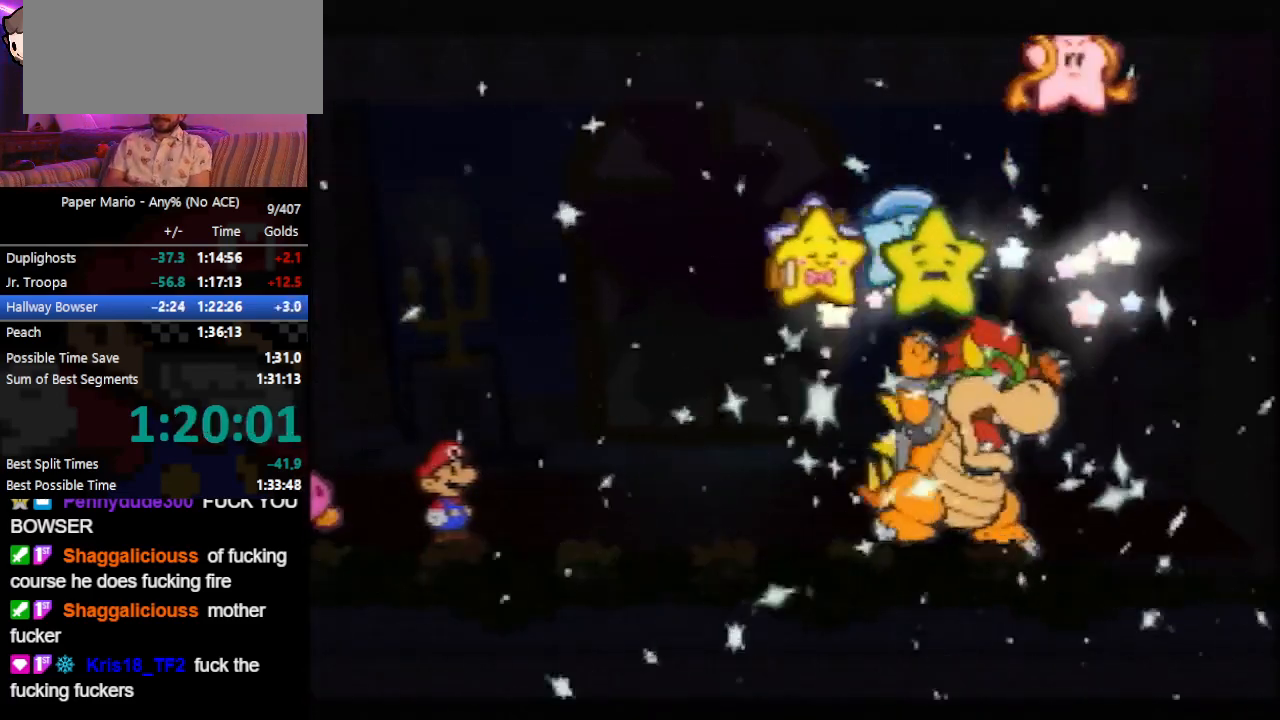
{"buttons": ["B"], "left_stick": "center", "events": []}
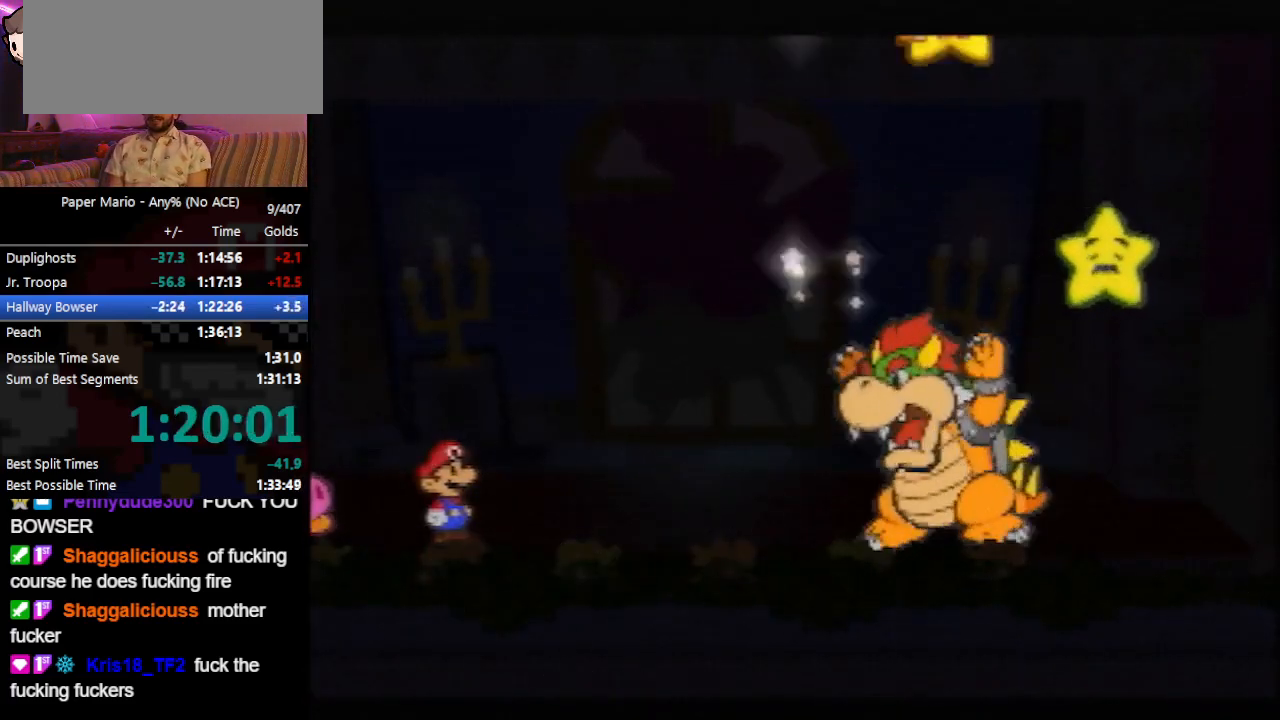
{"buttons": ["B"], "left_stick": "center", "events": []}
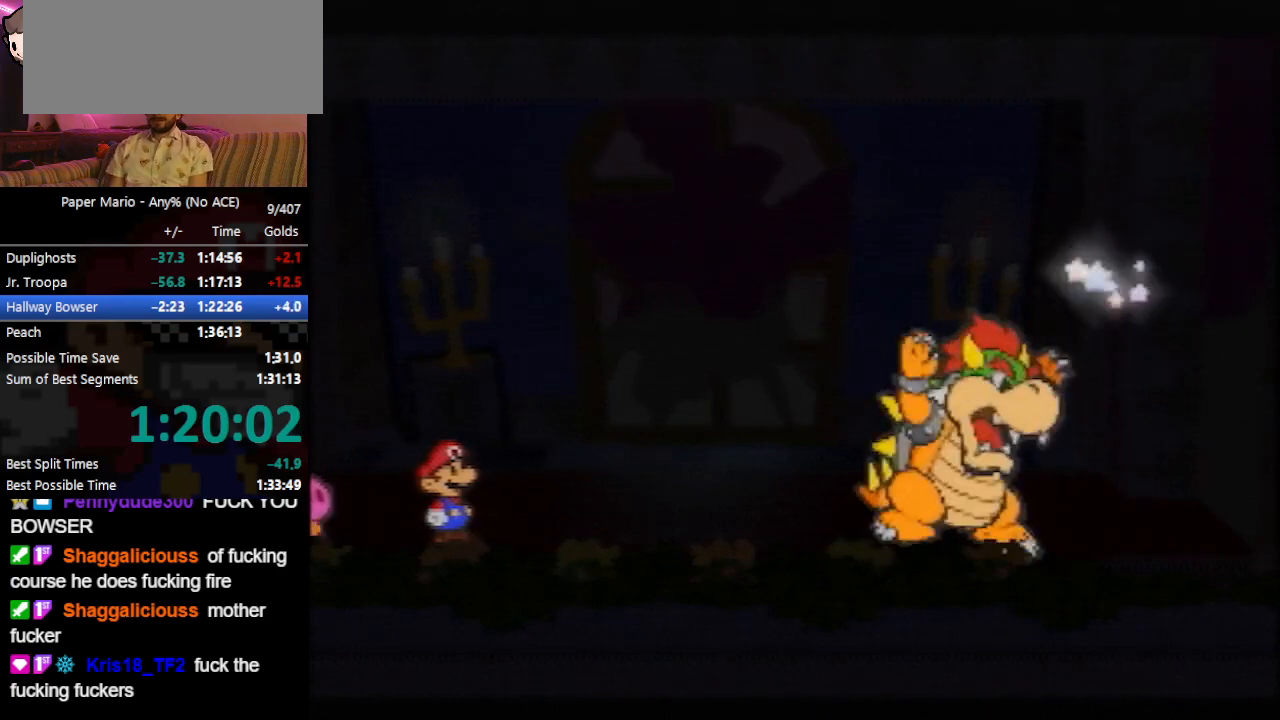
{"buttons": ["B"], "left_stick": "center", "events": []}
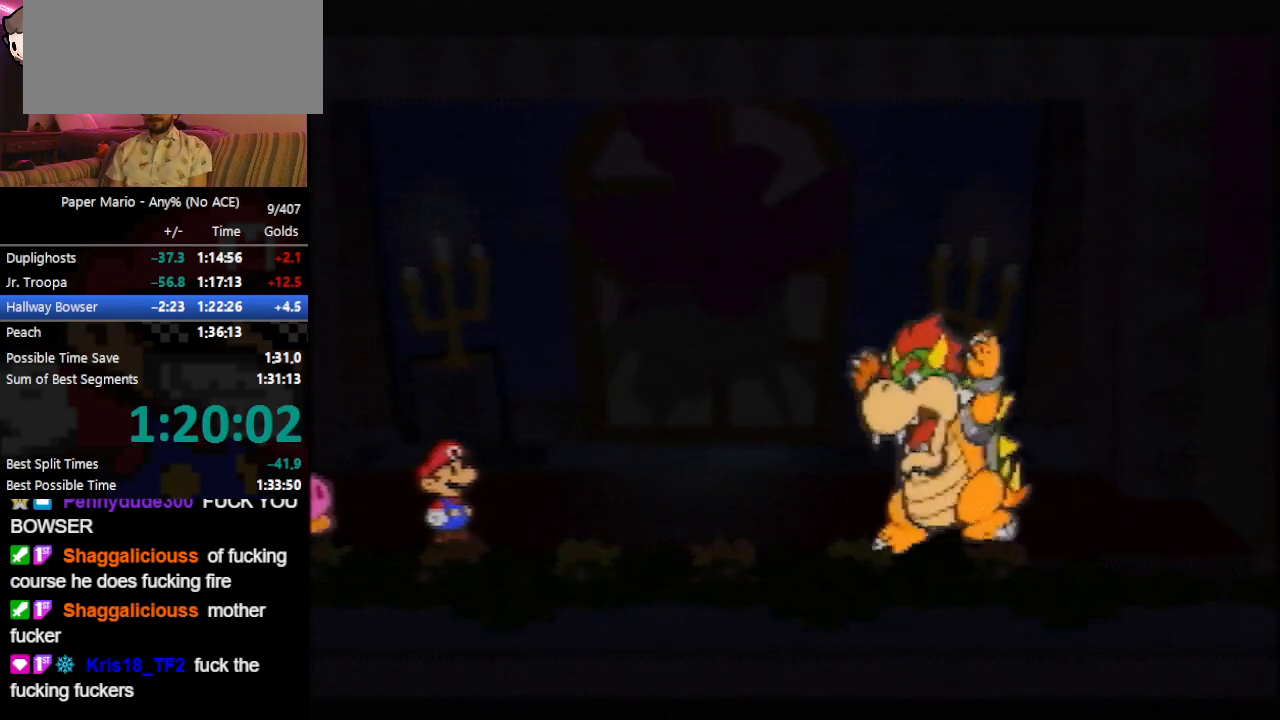
{"buttons": ["B"], "left_stick": "center", "events": []}
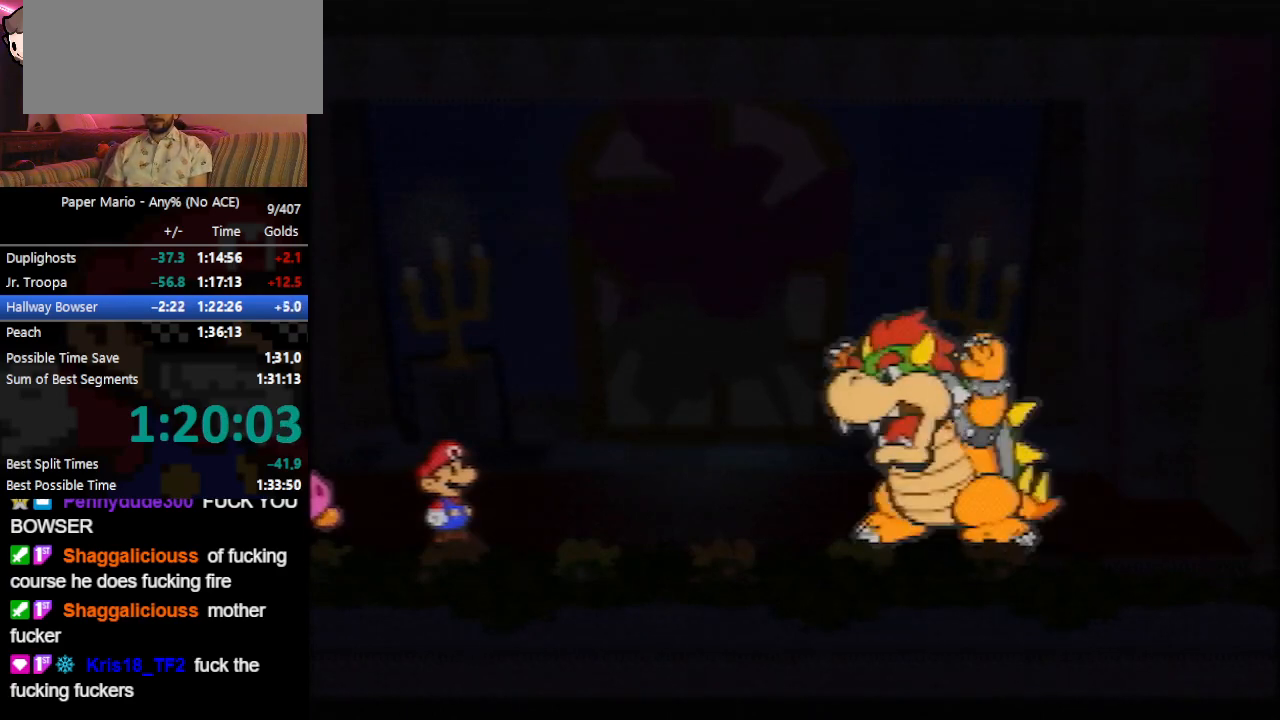
{"buttons": ["B"], "left_stick": "center", "events": []}
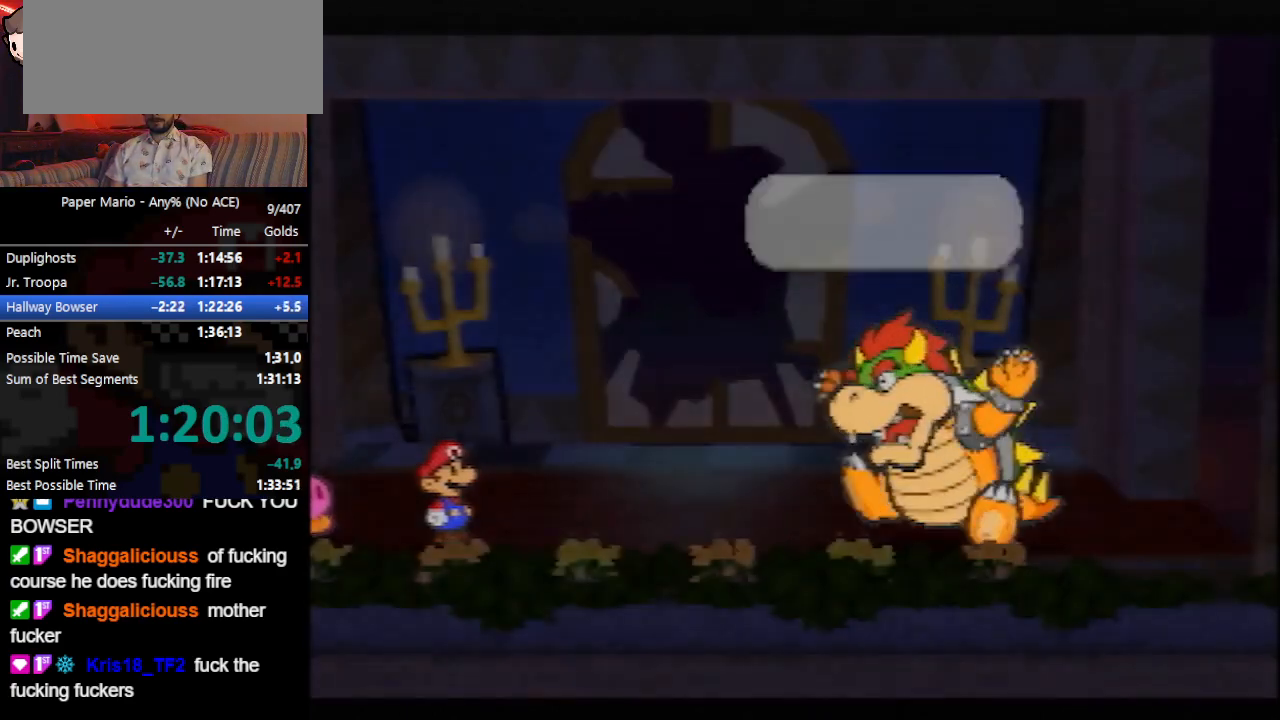
{"buttons": ["B"], "left_stick": "center", "events": []}
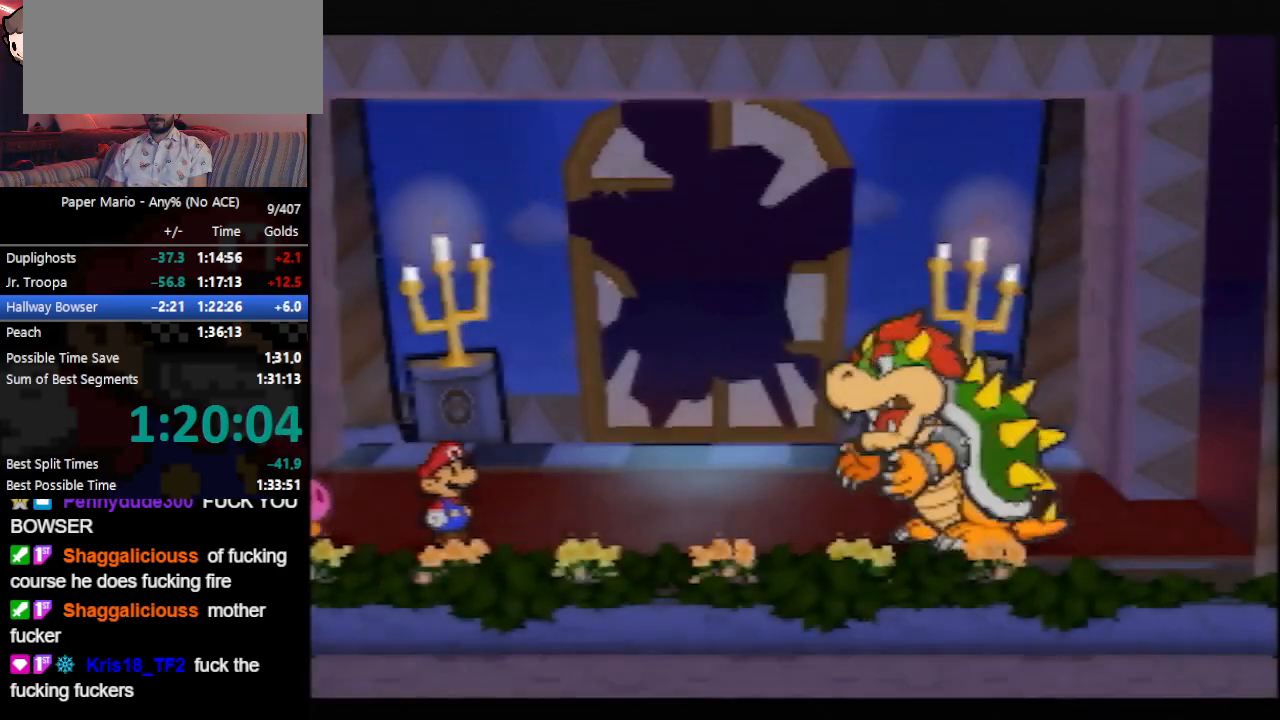
{"buttons": ["B"], "left_stick": "center", "events": []}
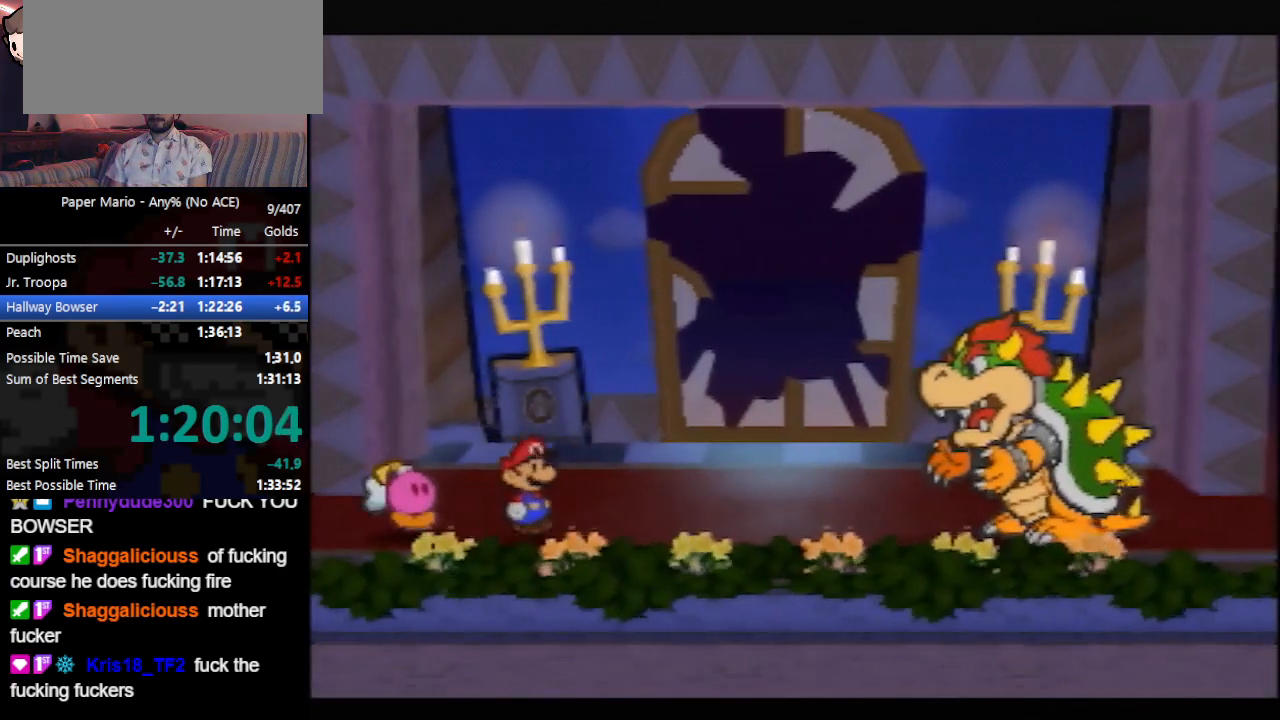
{"buttons": [], "left_stick": "center", "events": [[400, "B", "up"]]}
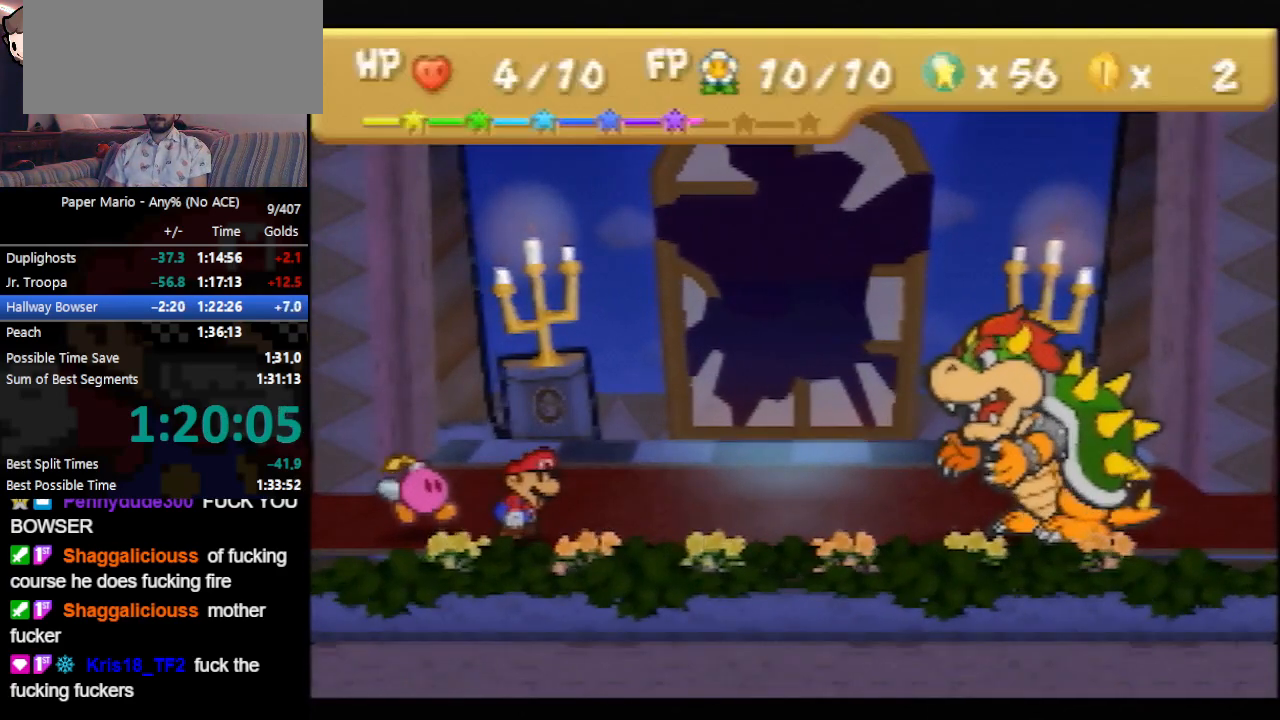
{"buttons": [], "left_stick": "center", "events": []}
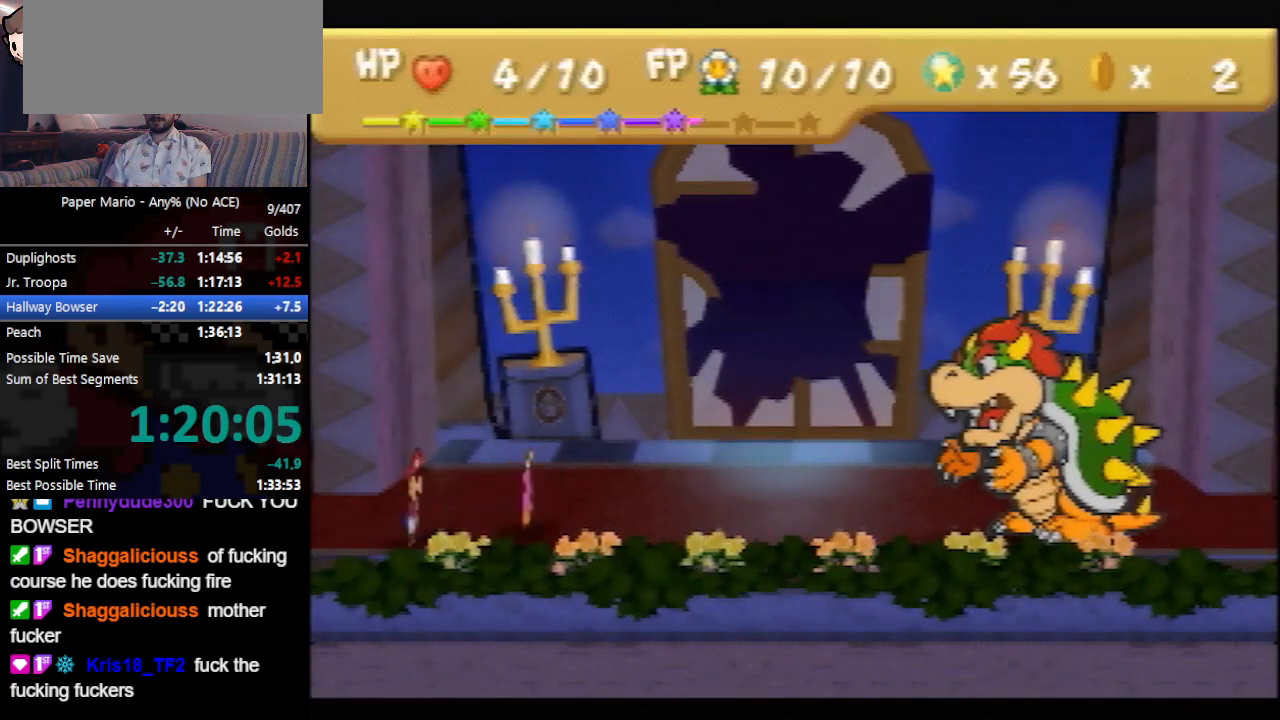
{"buttons": [], "left_stick": "down-right", "events": [[300, "A", "down"], [400, "A", "up"], [467, "left_stick", "down-right"]]}